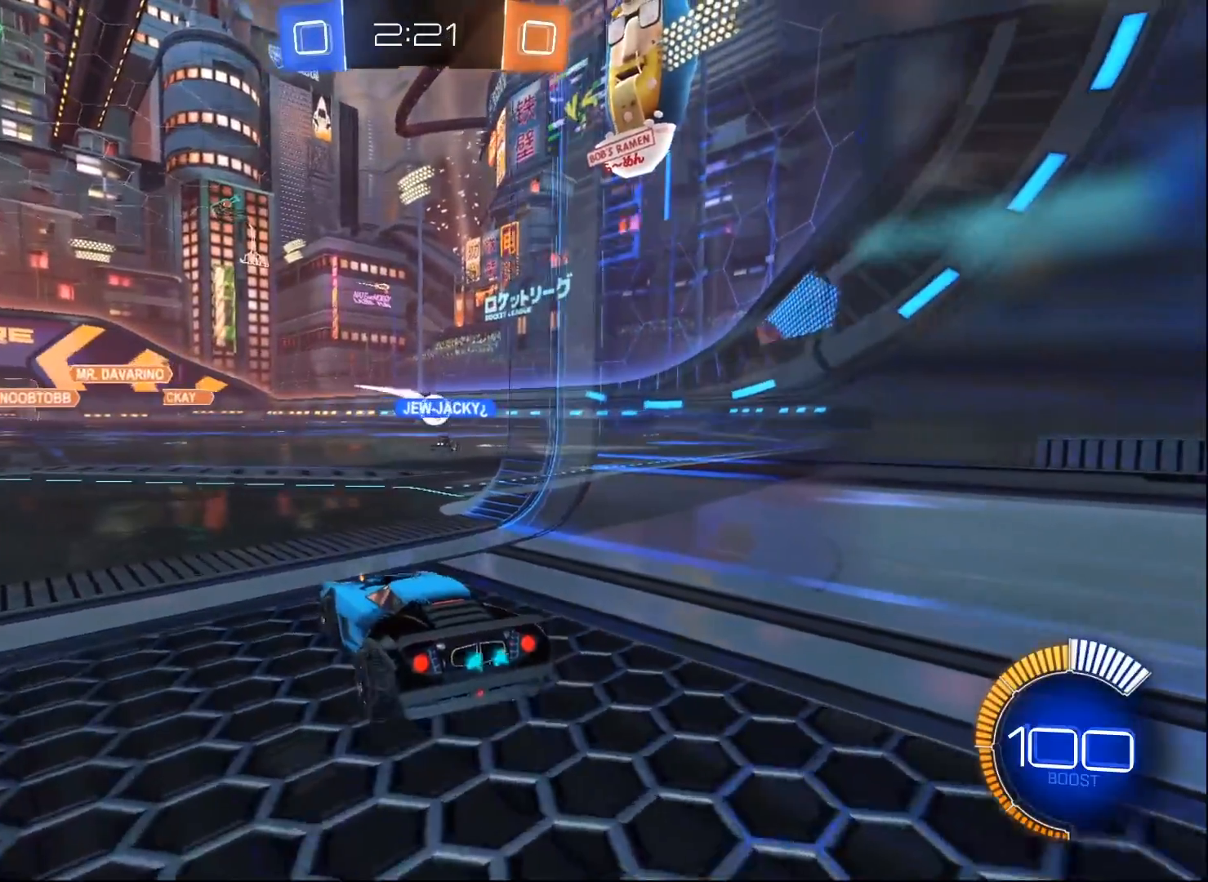
Gameplay with a controller (Xbox layout); each line is a JSON object with the inputs held at the frame after it. "events" lists button and stick changes between this image and that frame as [ms after this image, input, new state], when the widget could be followed in between.
{"buttons": ["R2"], "left_stick": "center", "right_stick": "center", "events": [[283, "left_stick", "left"], [467, "left_stick", "center"]]}
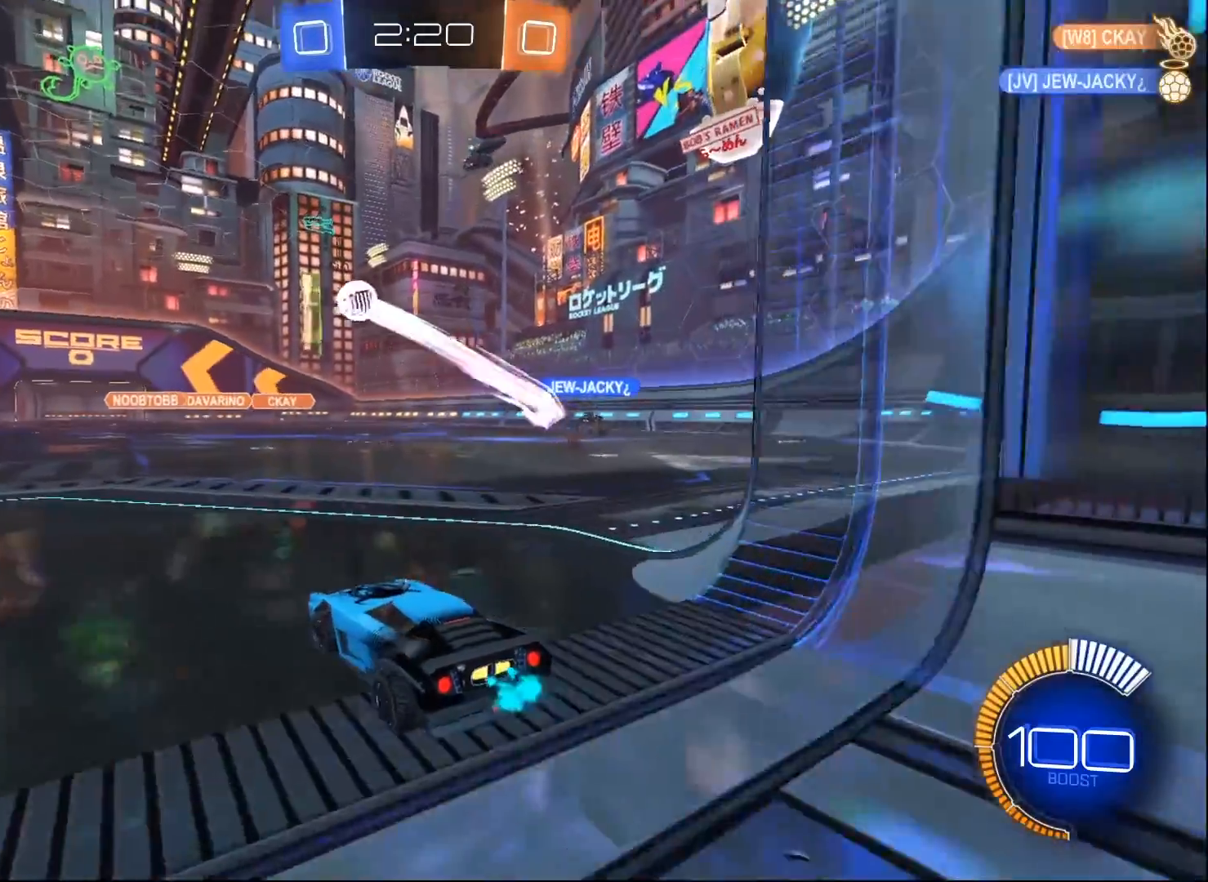
{"buttons": ["L2"], "left_stick": "center", "right_stick": "center", "events": [[50, "left_stick", "left"], [117, "left_stick", "down-left"], [233, "L2", "down"], [233, "R2", "up"], [500, "left_stick", "center"]]}
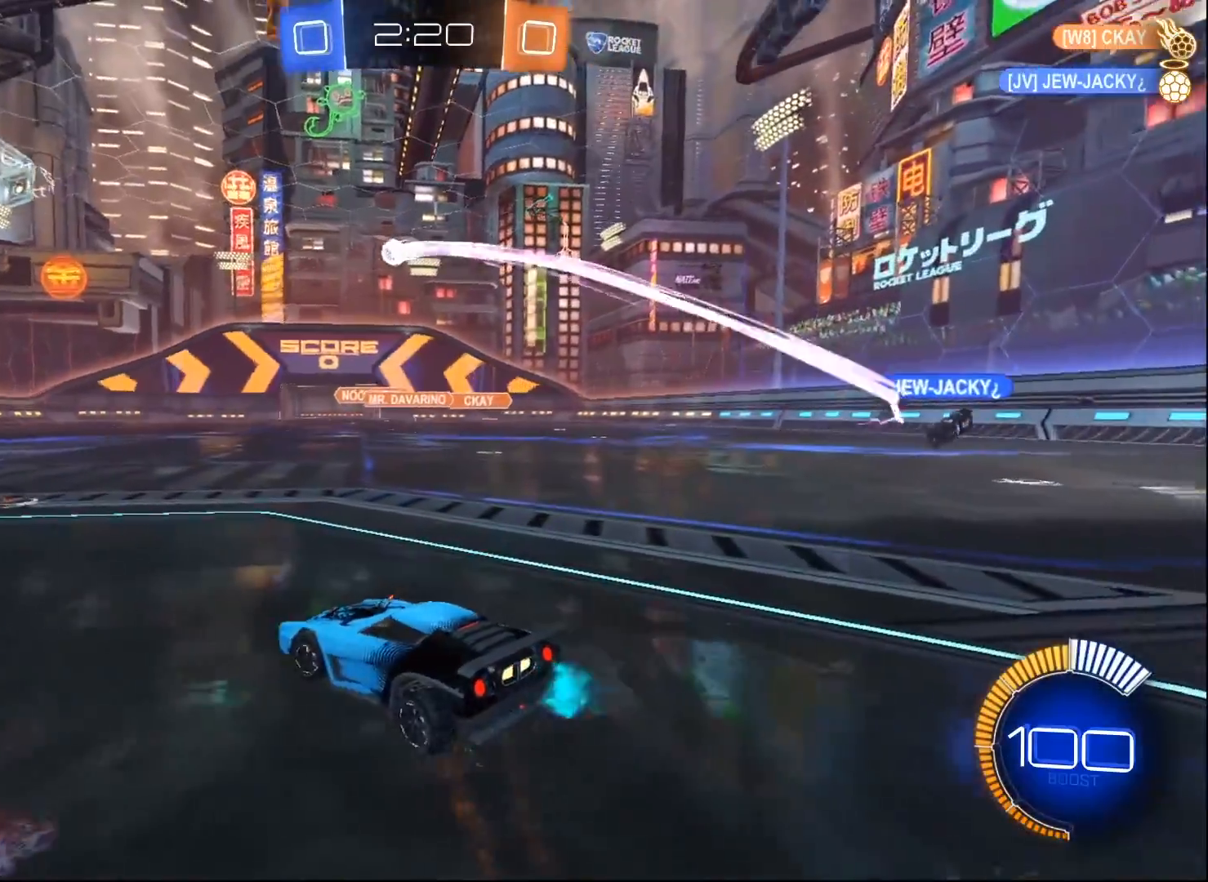
{"buttons": [], "left_stick": "center", "right_stick": "center", "events": [[217, "L2", "up"]]}
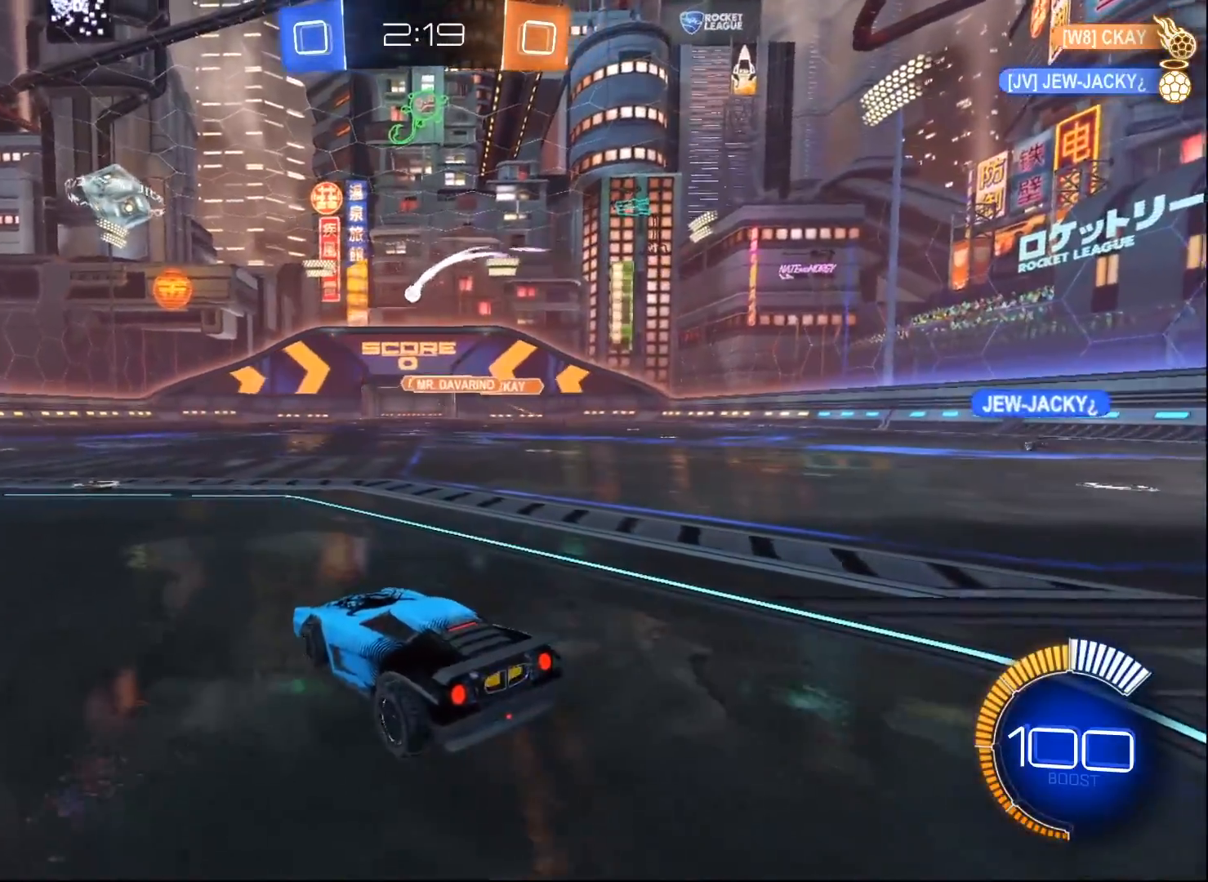
{"buttons": [], "left_stick": "center", "right_stick": "center", "events": []}
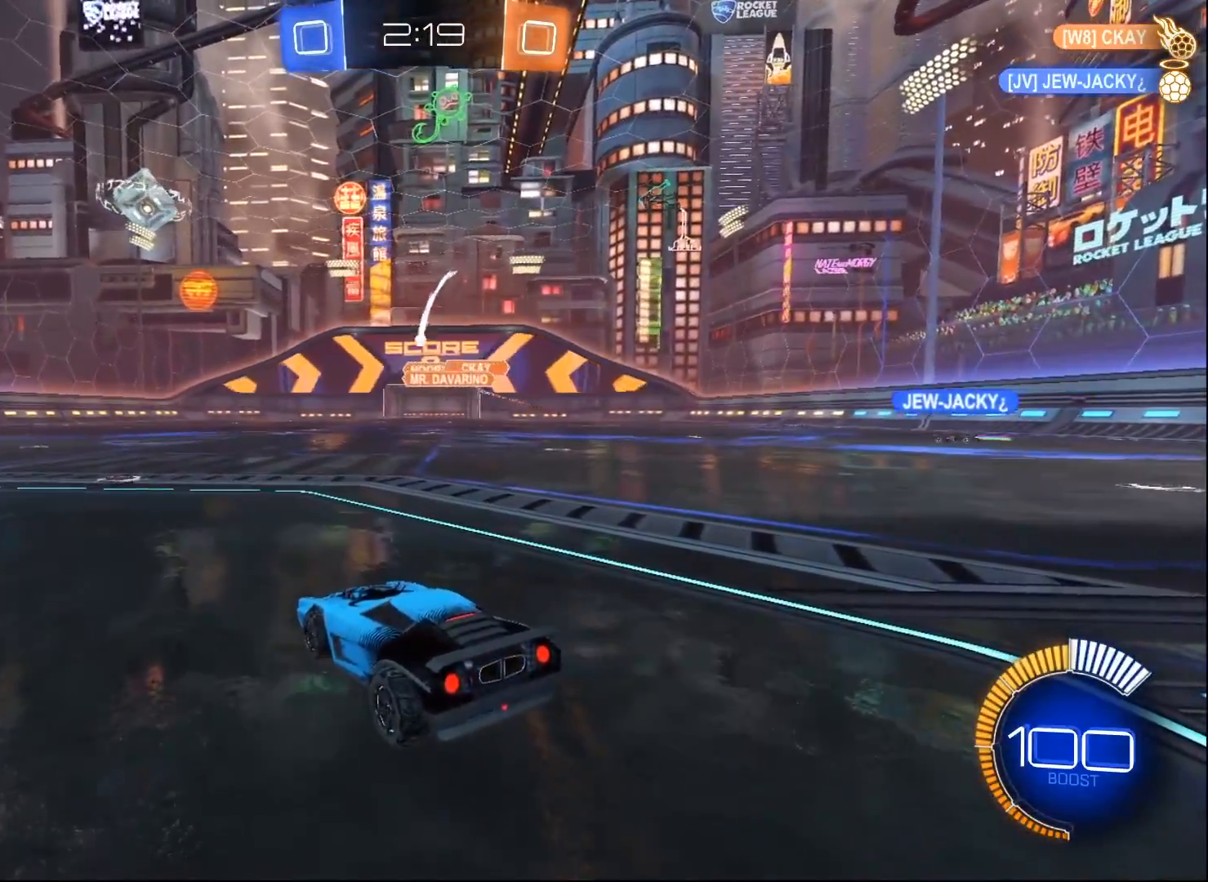
{"buttons": [], "left_stick": "center", "right_stick": "center", "events": []}
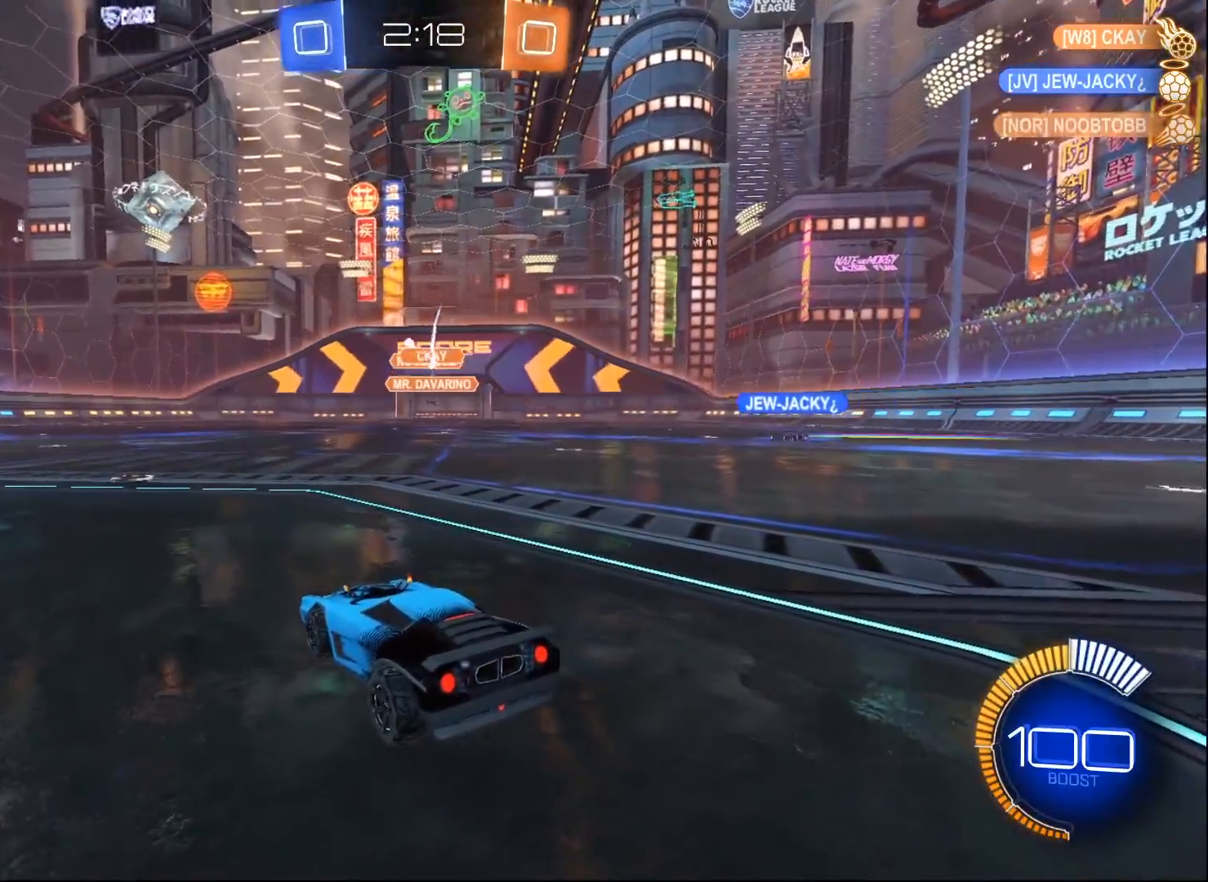
{"buttons": ["R2"], "left_stick": "down-left", "right_stick": "center", "events": [[100, "R2", "down"], [217, "left_stick", "left"], [317, "left_stick", "down-left"]]}
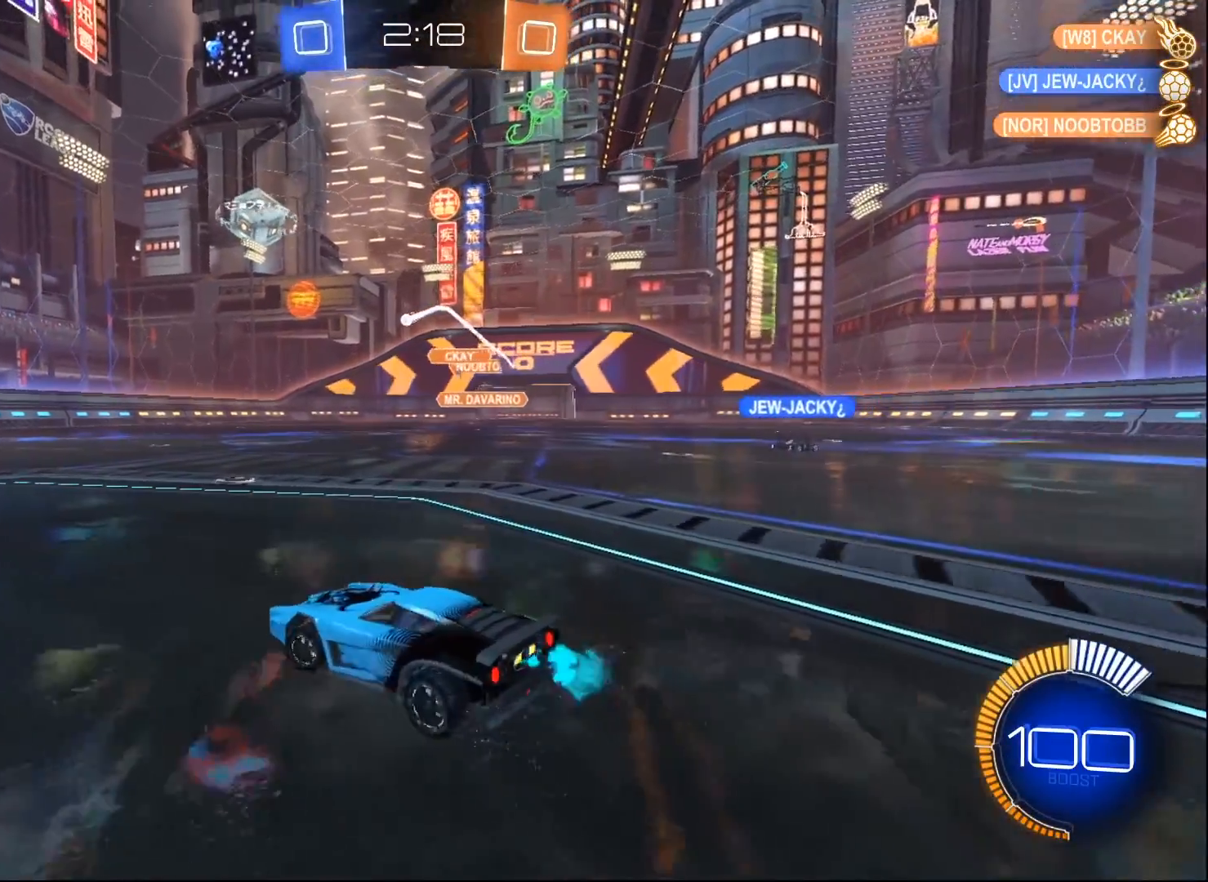
{"buttons": [], "left_stick": "right", "right_stick": "center", "events": [[433, "left_stick", "right"], [467, "R2", "up"]]}
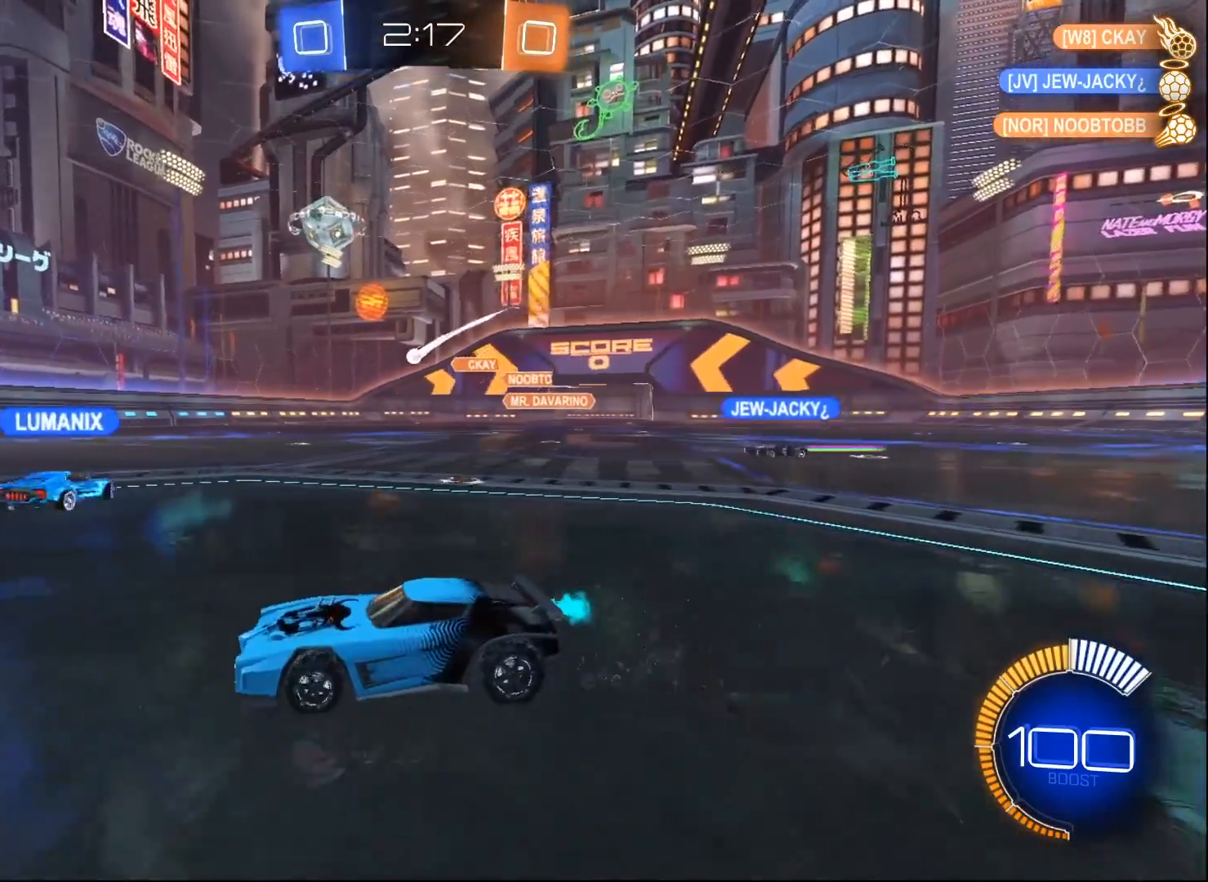
{"buttons": ["A", "L2"], "left_stick": "down", "right_stick": "center", "events": [[283, "A", "down"], [300, "L2", "down"], [317, "left_stick", "down"]]}
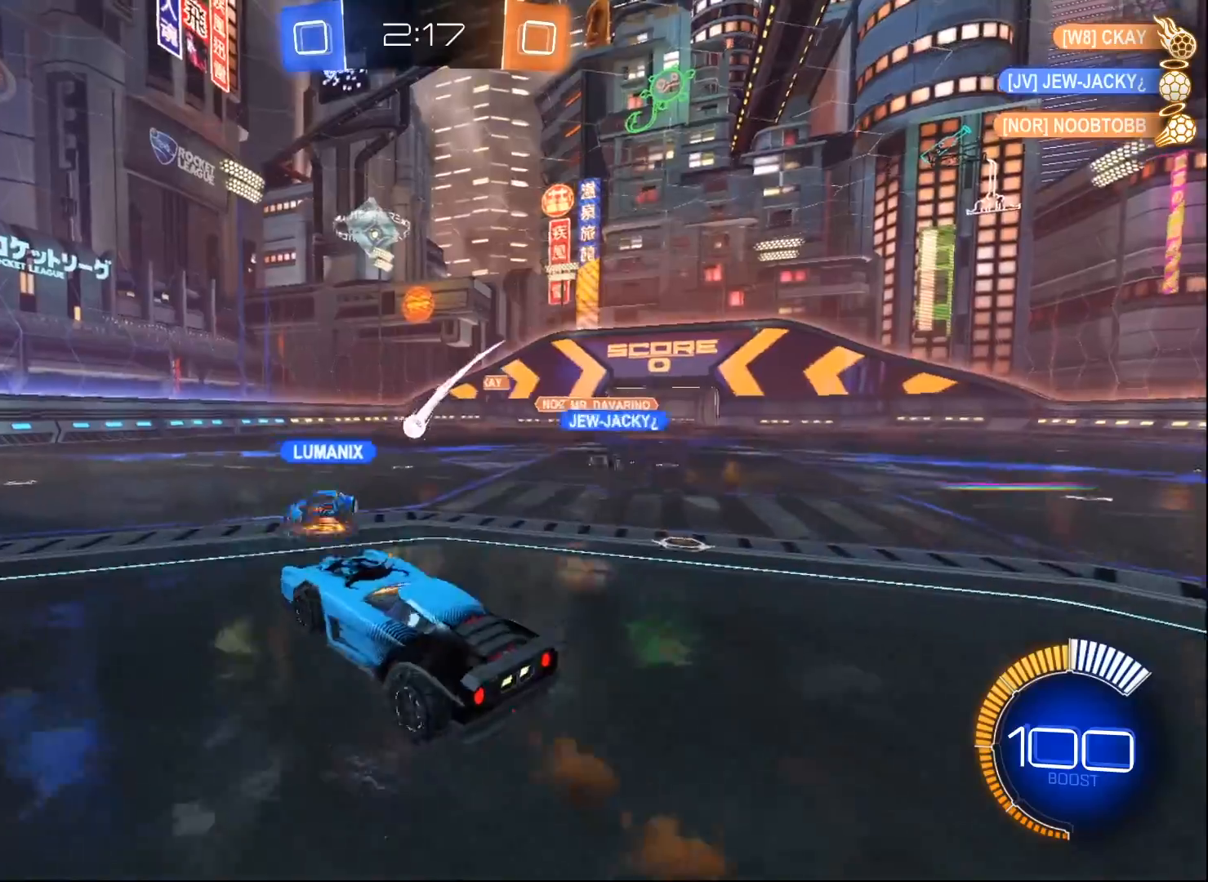
{"buttons": ["L1"], "left_stick": "down-left", "right_stick": "center", "events": [[33, "A", "up"], [33, "L2", "up"], [50, "left_stick", "center"], [133, "A", "down"], [200, "left_stick", "down-right"], [250, "A", "up"], [317, "left_stick", "left"], [400, "L1", "down"], [483, "left_stick", "down-left"]]}
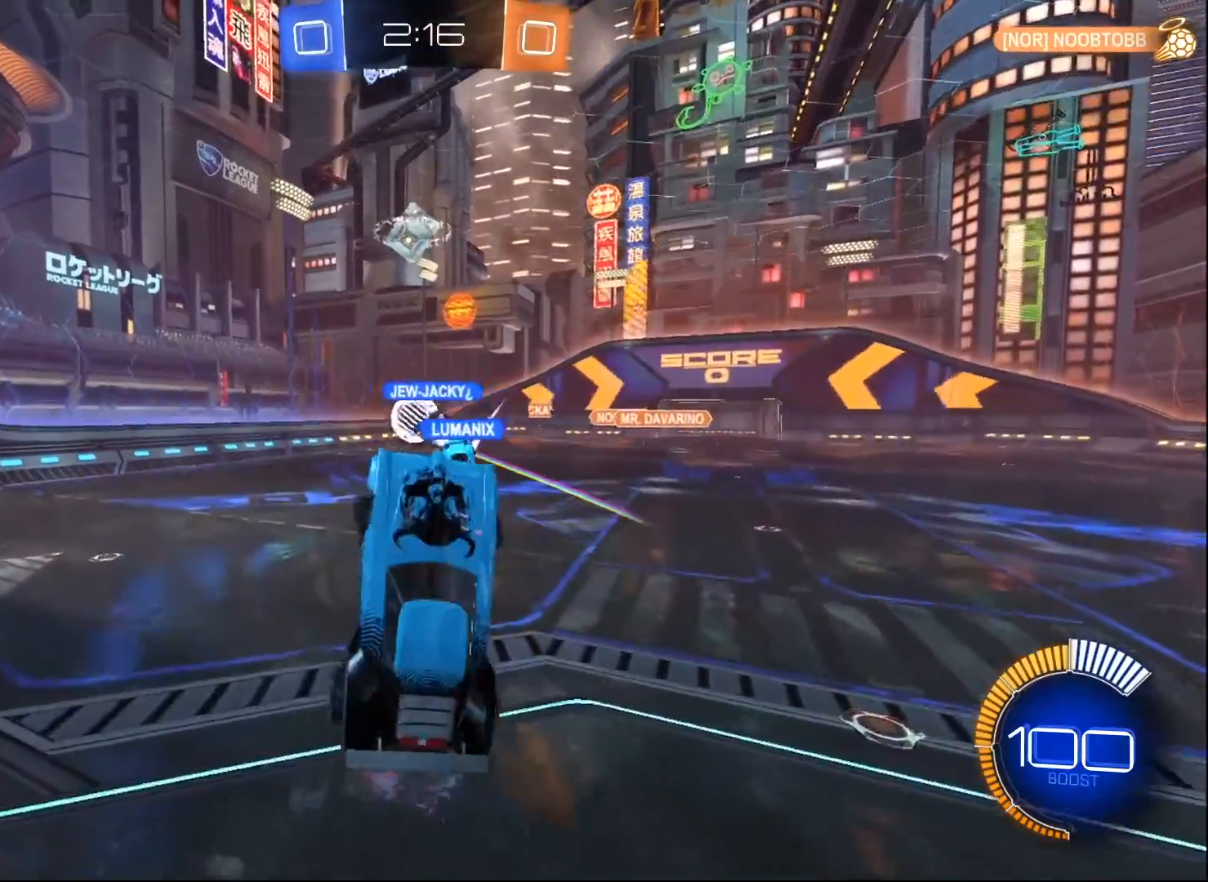
{"buttons": ["L1"], "left_stick": "down", "right_stick": "center", "events": [[50, "L1", "up"], [217, "L1", "down"], [350, "left_stick", "down"]]}
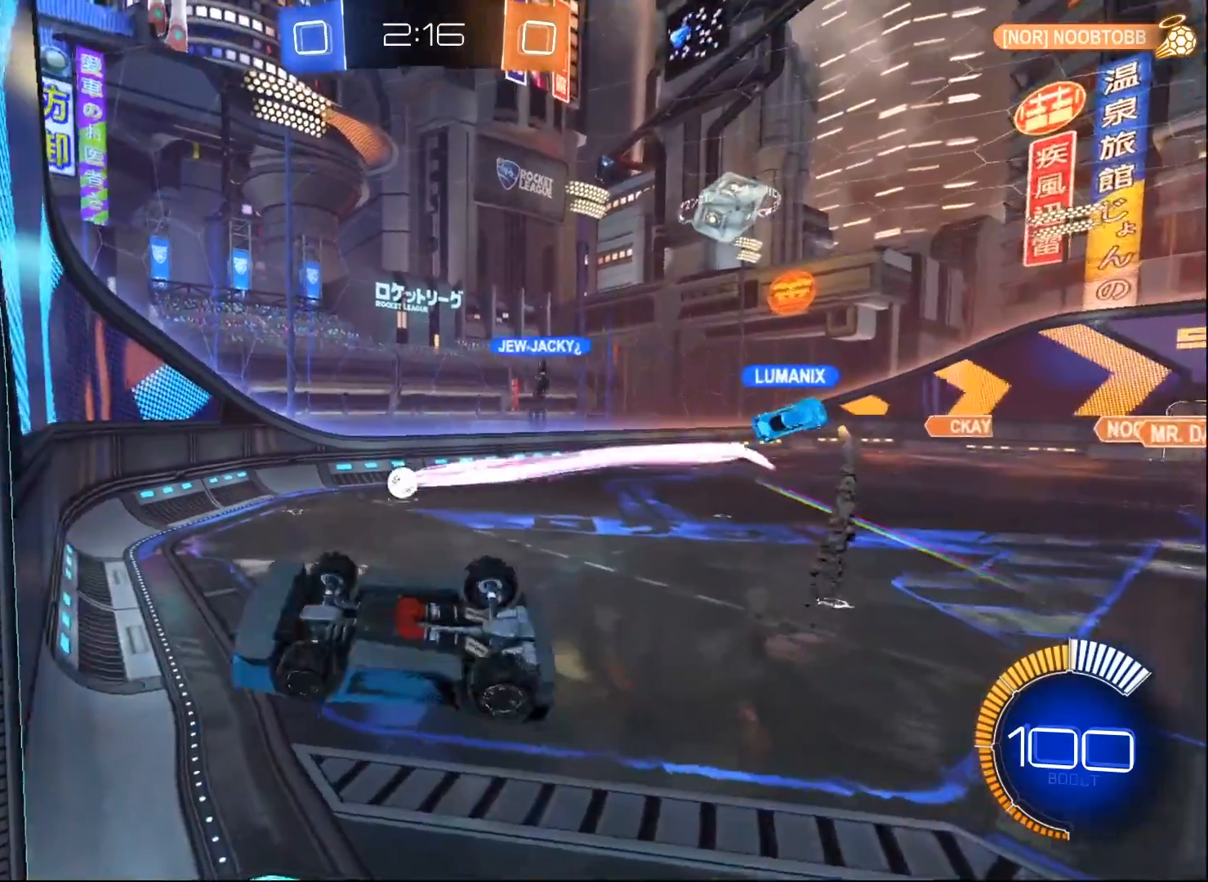
{"buttons": ["R2"], "left_stick": "right", "right_stick": "center", "events": [[67, "left_stick", "down-left"], [183, "left_stick", "left"], [233, "R2", "down"], [383, "left_stick", "up"], [433, "L1", "up"], [433, "left_stick", "right"]]}
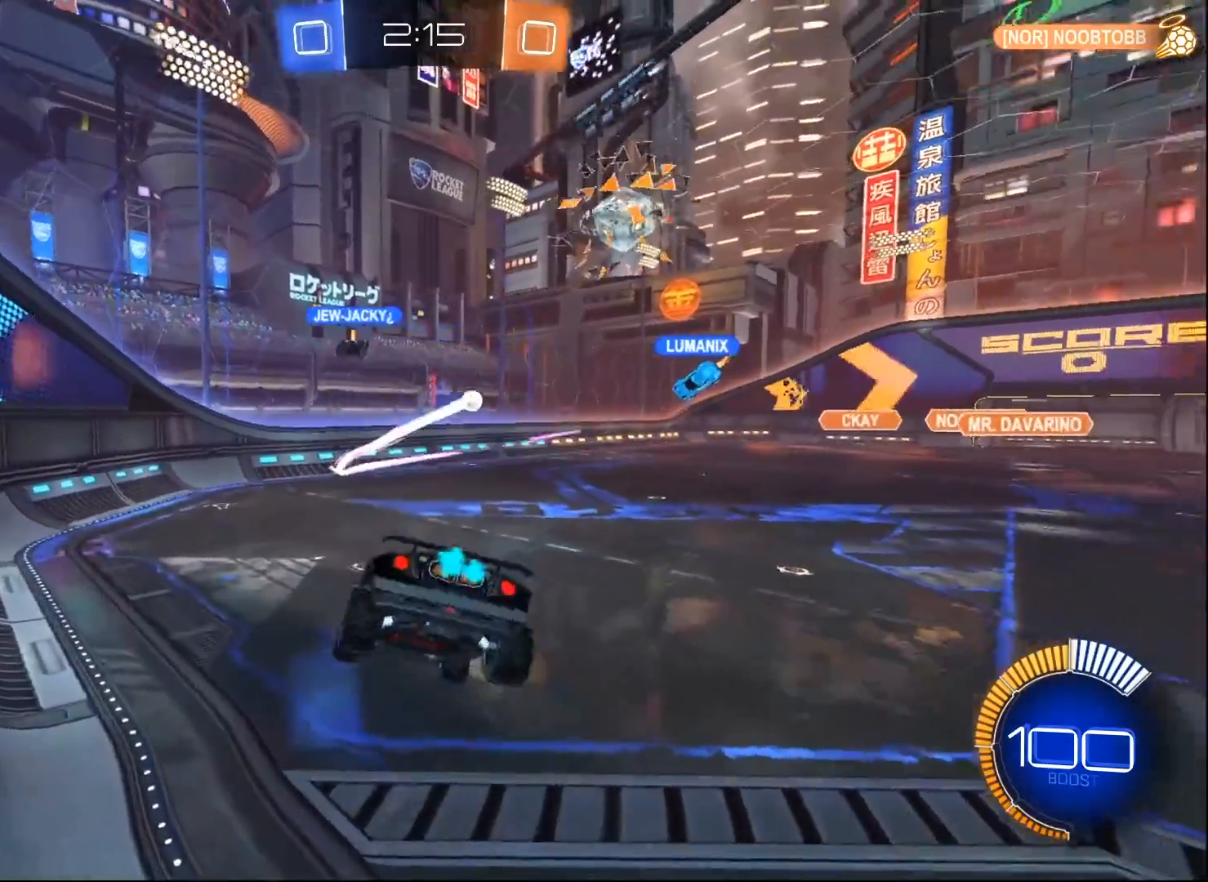
{"buttons": ["R2"], "left_stick": "right", "right_stick": "center", "events": [[183, "L1", "down"], [250, "L1", "up"]]}
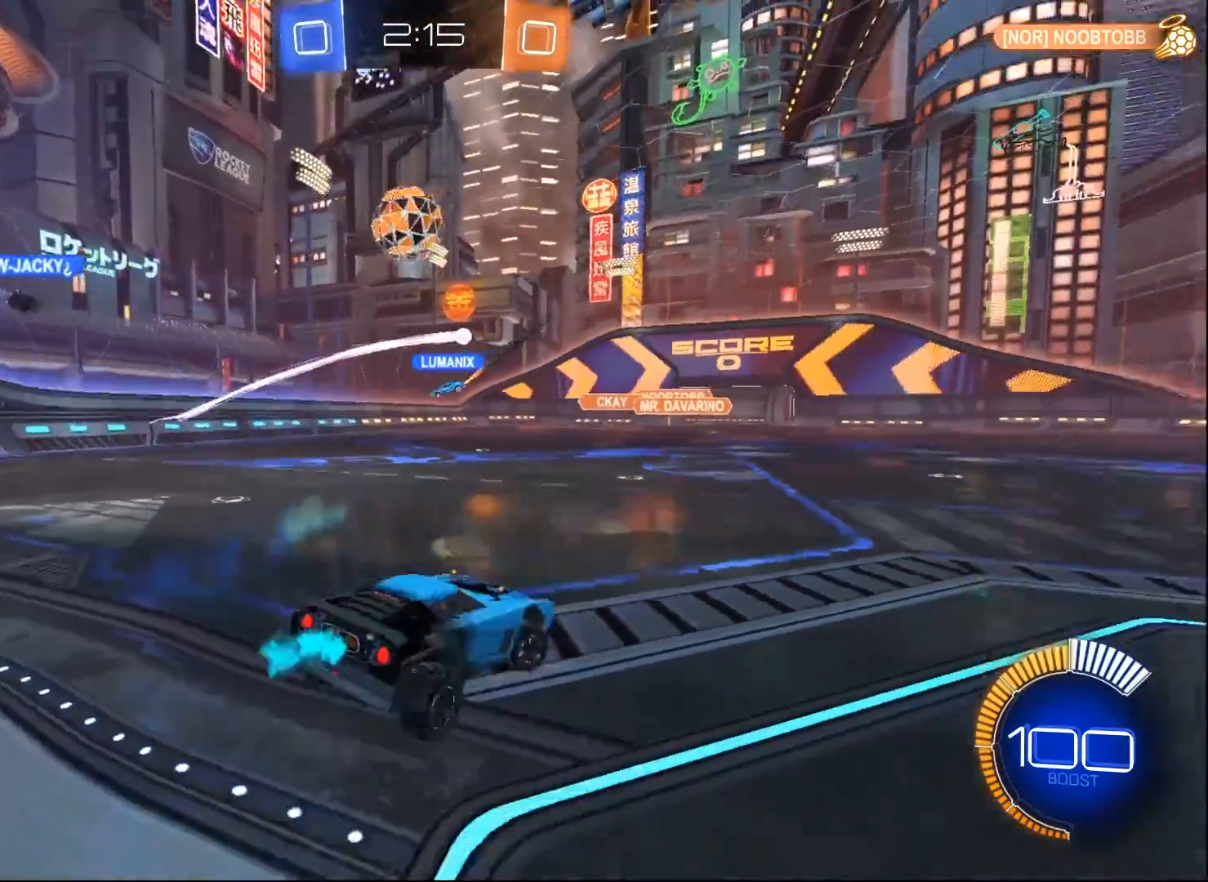
{"buttons": ["R2"], "left_stick": "center", "right_stick": "center", "events": [[233, "left_stick", "center"]]}
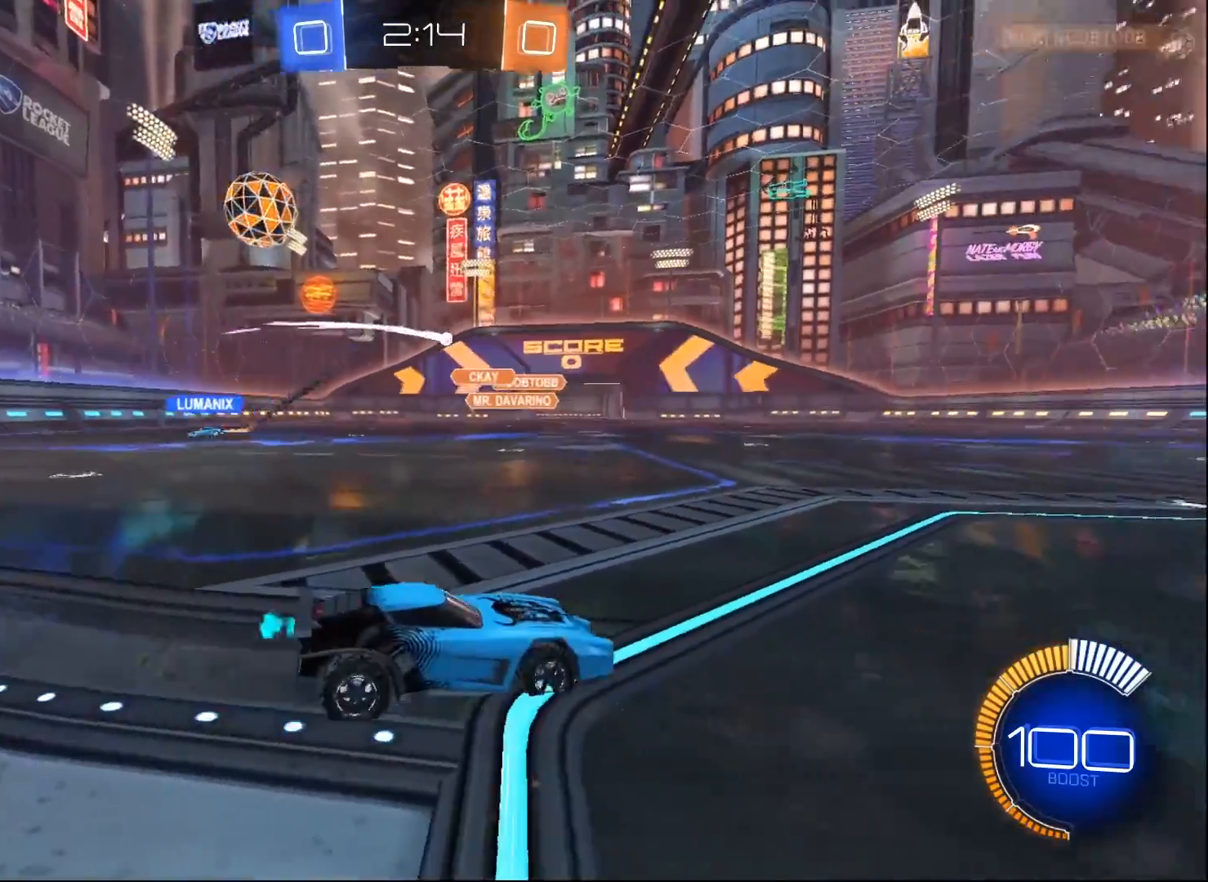
{"buttons": ["R2"], "left_stick": "right", "right_stick": "center", "events": [[383, "left_stick", "right"]]}
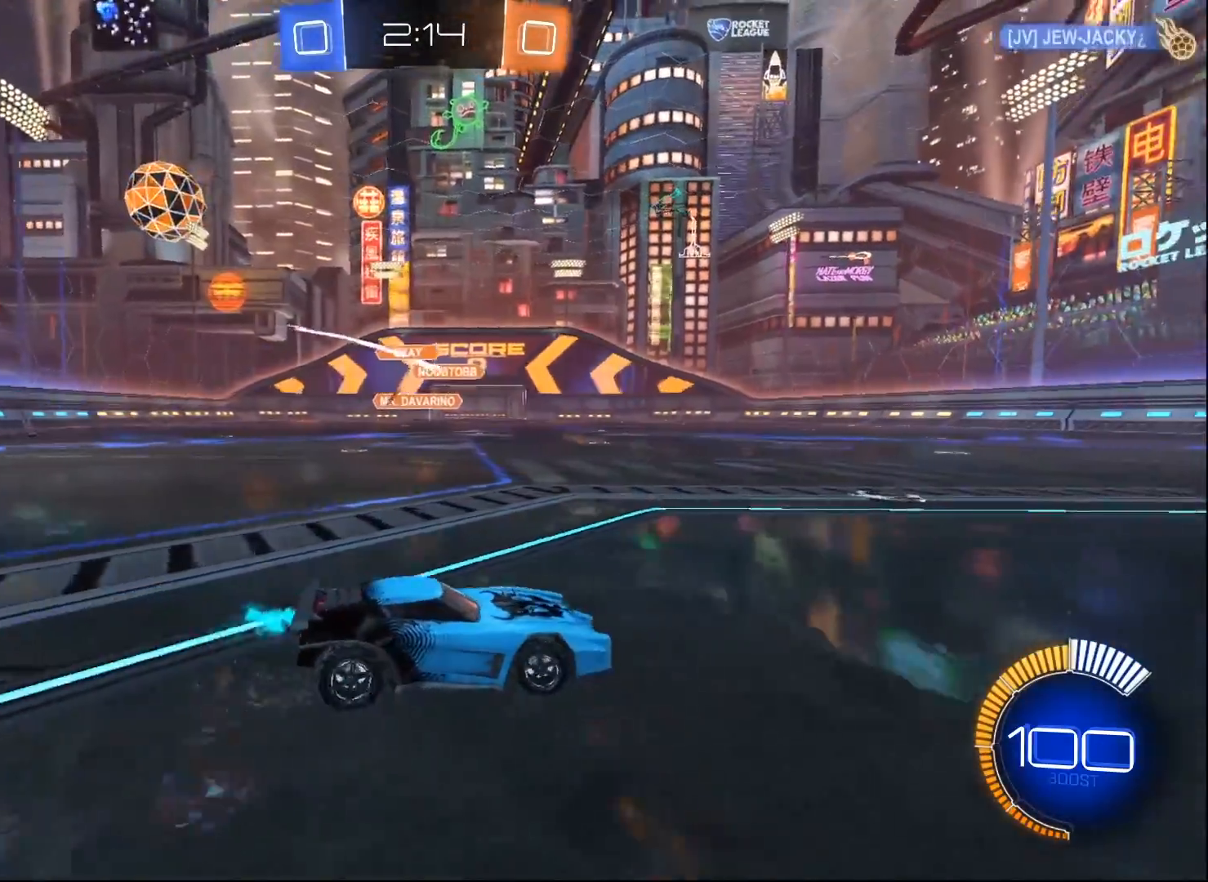
{"buttons": ["R2"], "left_stick": "down-left", "right_stick": "center", "events": [[67, "left_stick", "center"], [317, "left_stick", "down-left"]]}
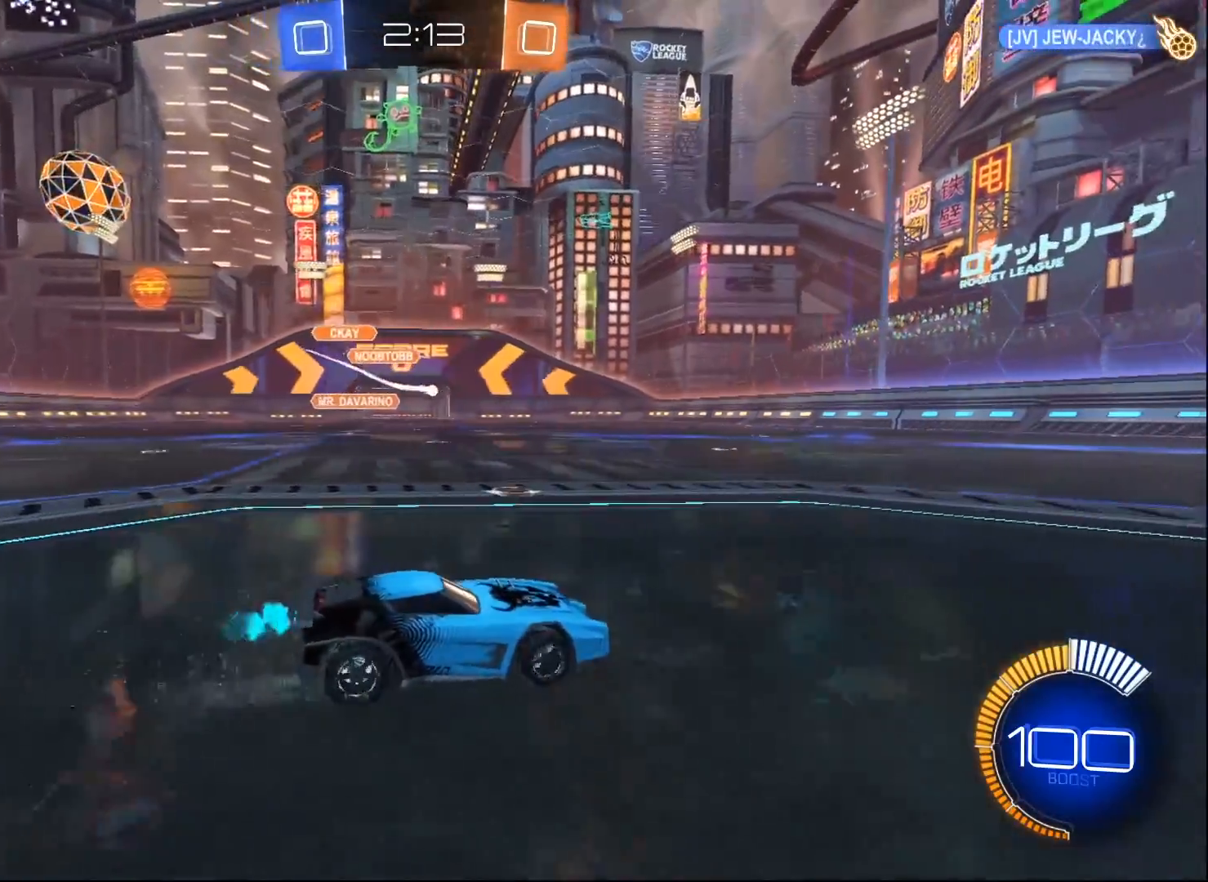
{"buttons": ["L2"], "left_stick": "down-left", "right_stick": "center", "events": [[17, "left_stick", "center"], [217, "left_stick", "down-left"], [267, "L2", "down"], [383, "L2", "up"], [400, "R2", "up"], [450, "L2", "down"]]}
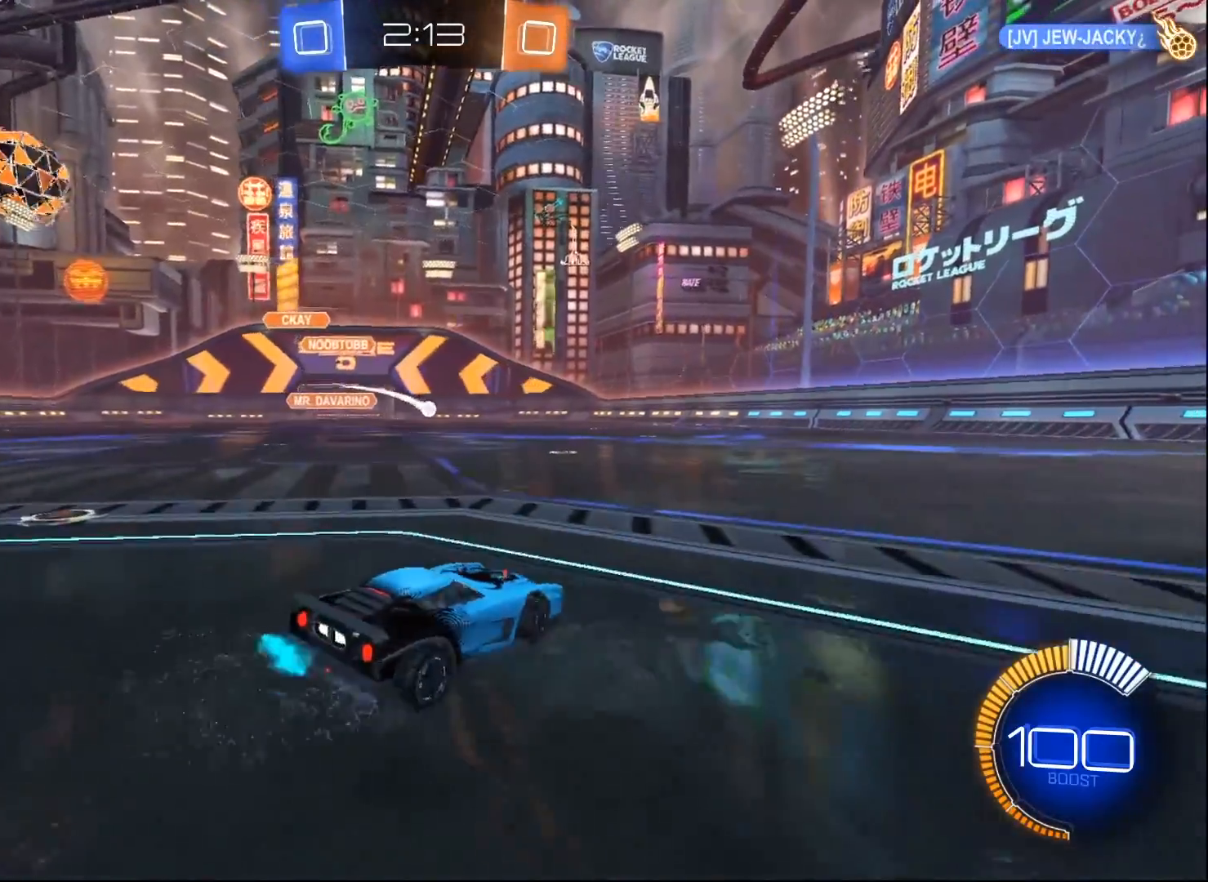
{"buttons": ["R2"], "left_stick": "right", "right_stick": "center", "events": [[67, "L2", "up"], [100, "R2", "down"], [333, "left_stick", "center"], [433, "left_stick", "right"]]}
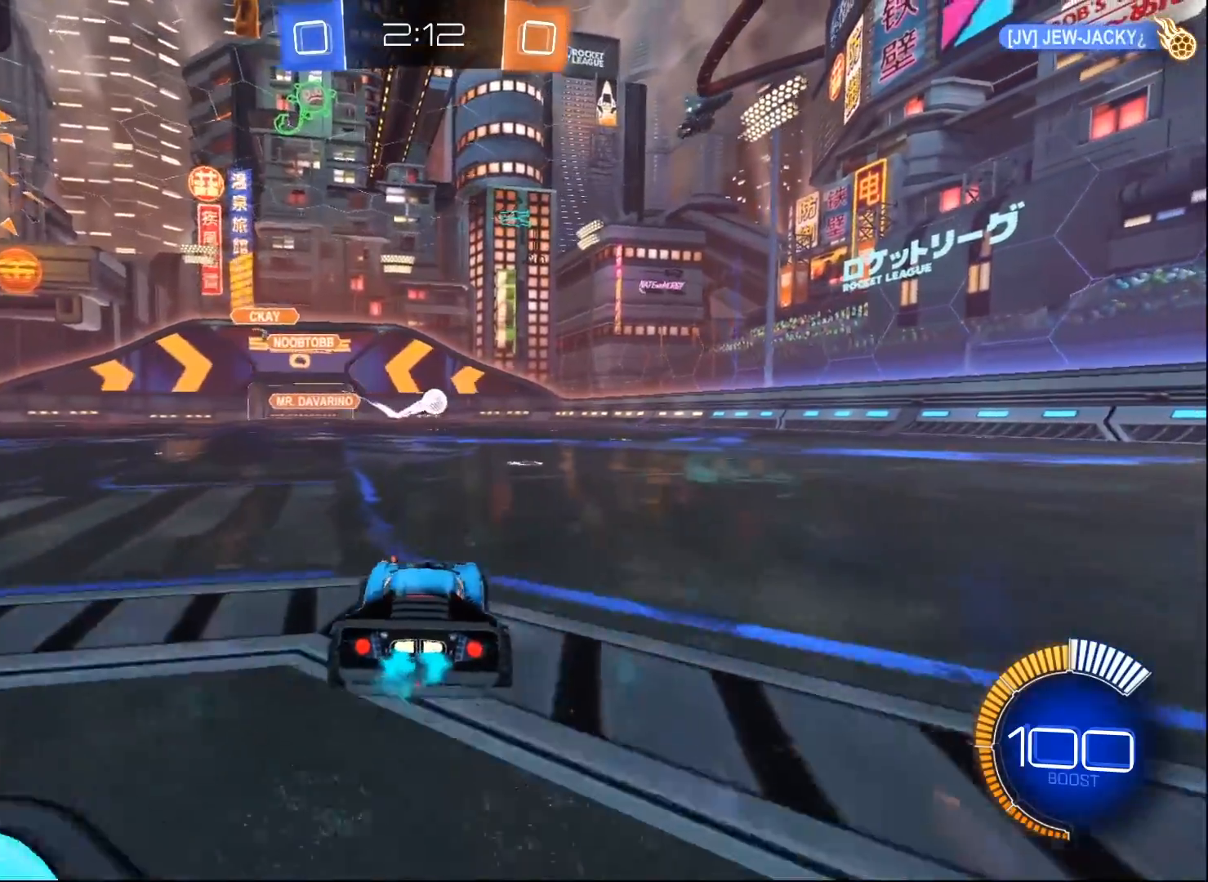
{"buttons": ["B", "R2"], "left_stick": "center", "right_stick": "center", "events": [[150, "left_stick", "center"], [233, "B", "down"], [250, "A", "down"], [283, "left_stick", "down-left"], [450, "A", "up"], [450, "left_stick", "center"]]}
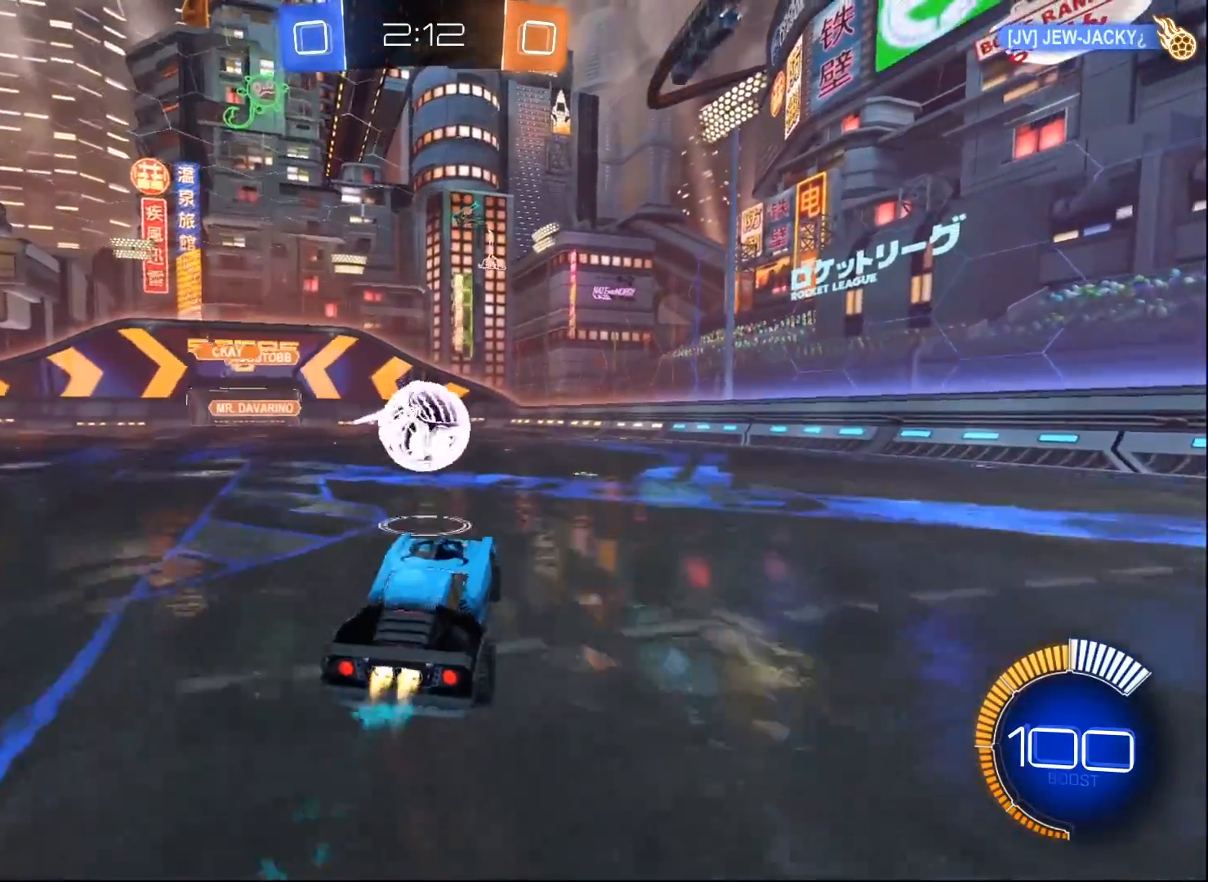
{"buttons": ["A", "B", "R2"], "left_stick": "down-left", "right_stick": "center", "events": [[17, "left_stick", "up"], [50, "A", "down"], [133, "left_stick", "down"], [500, "left_stick", "down-left"]]}
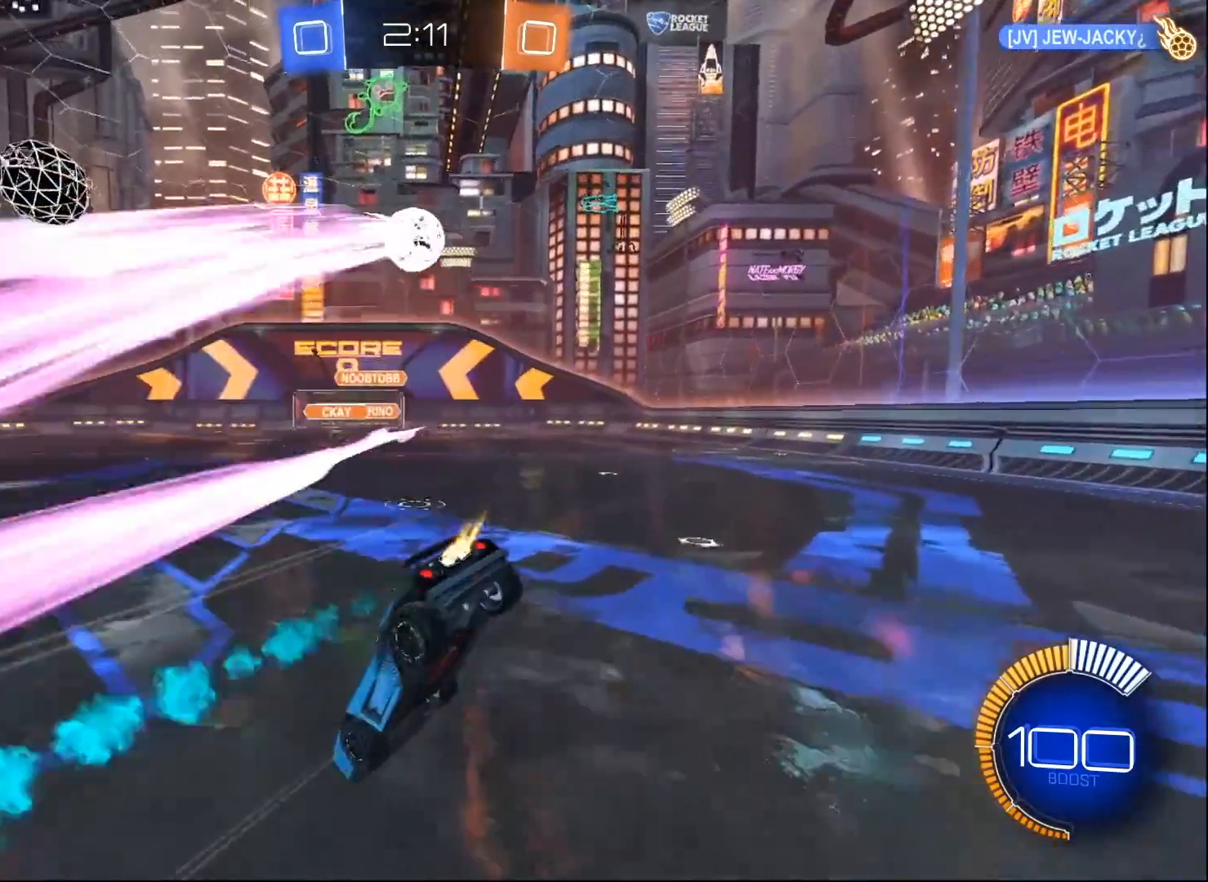
{"buttons": ["L1", "R2"], "left_stick": "down-left", "right_stick": "center", "events": [[17, "A", "up"], [50, "L1", "down"], [83, "B", "up"]]}
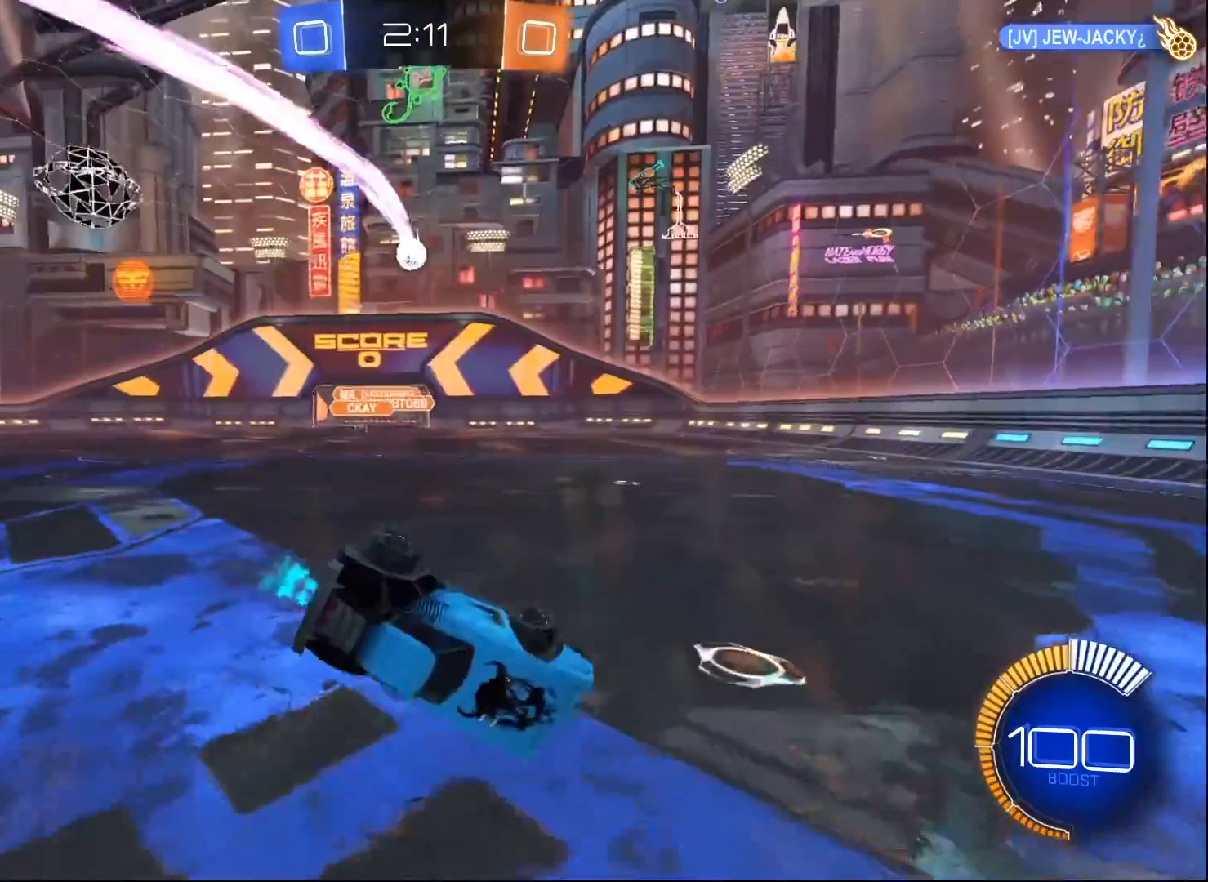
{"buttons": ["B", "R2"], "left_stick": "right", "right_stick": "center", "events": [[200, "L1", "up"], [267, "left_stick", "center"], [333, "left_stick", "right"], [350, "B", "down"]]}
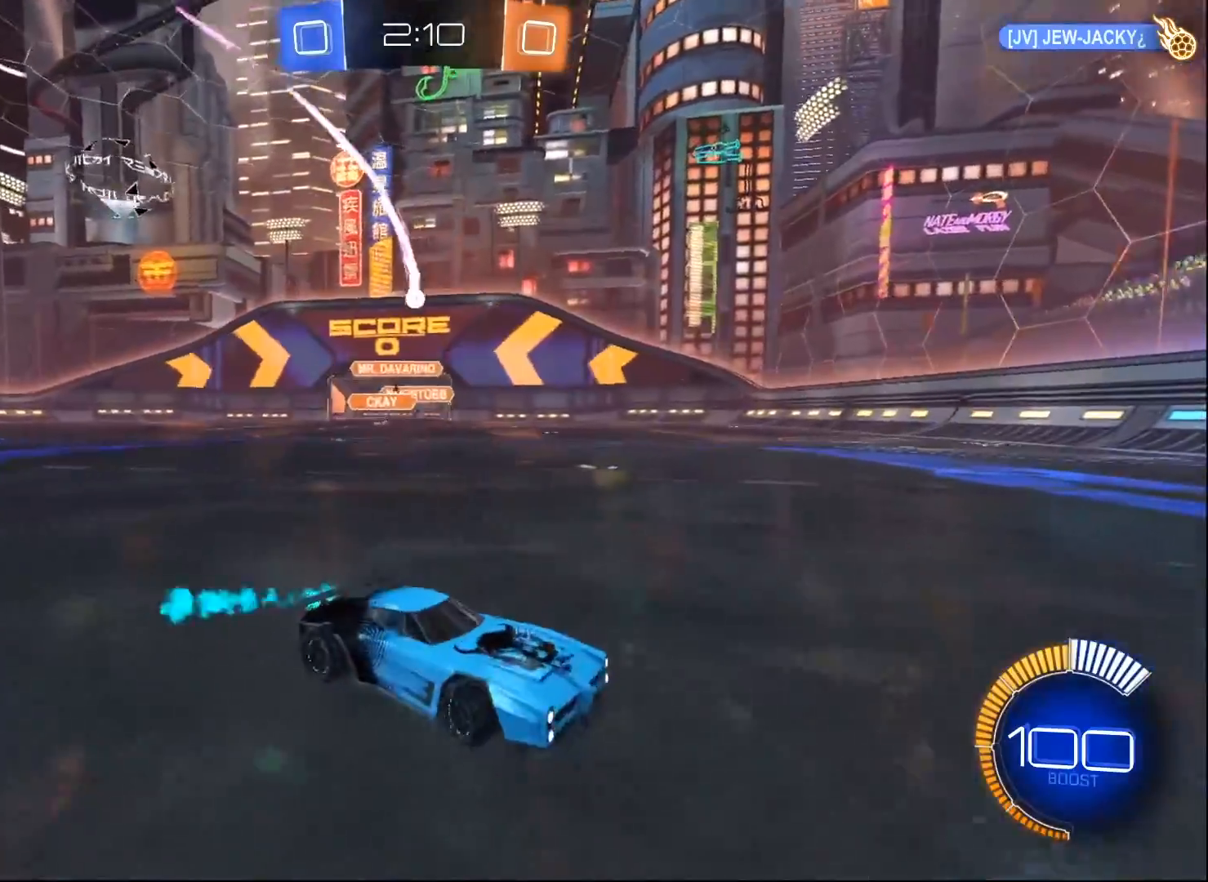
{"buttons": ["R2"], "left_stick": "right", "right_stick": "center", "events": [[17, "B", "up"]]}
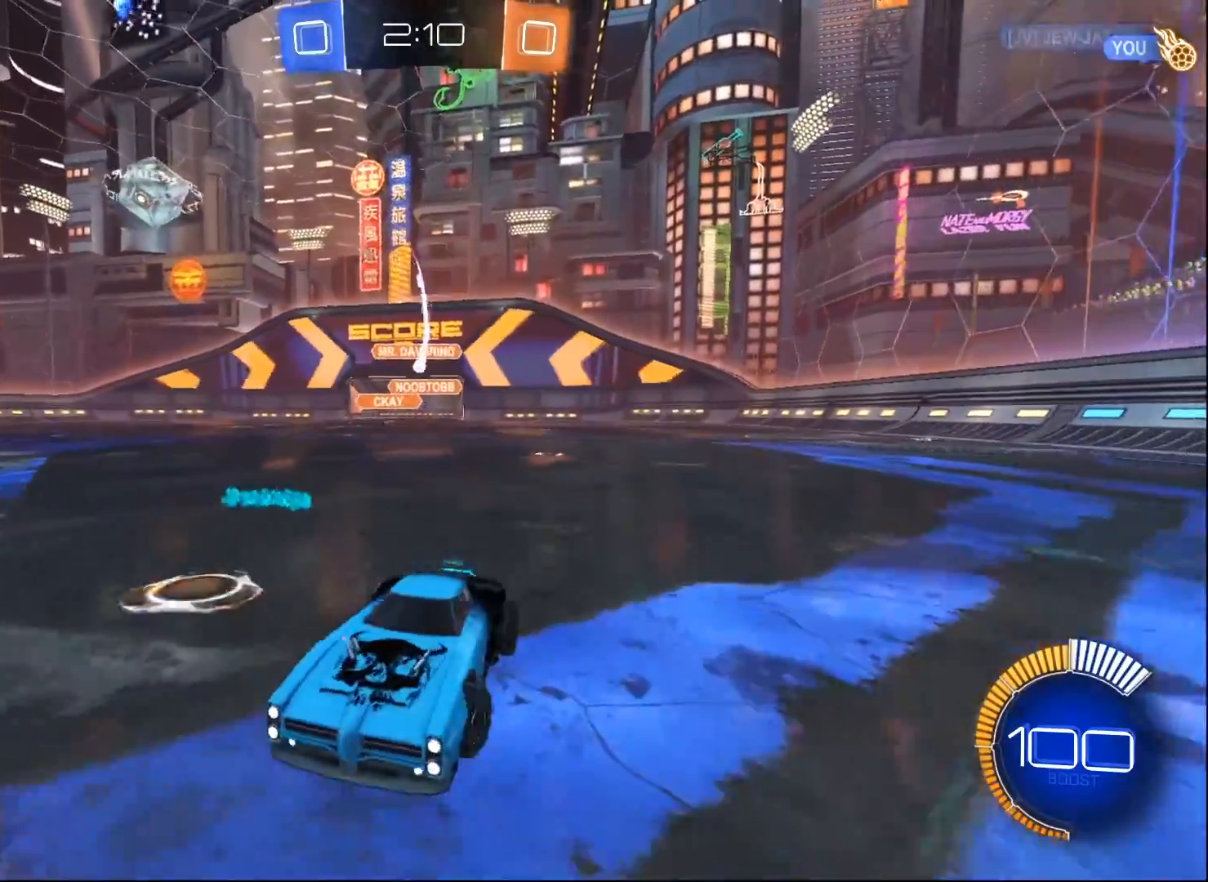
{"buttons": ["R2"], "left_stick": "down-left", "right_stick": "center", "events": [[300, "left_stick", "left"], [483, "left_stick", "down-left"]]}
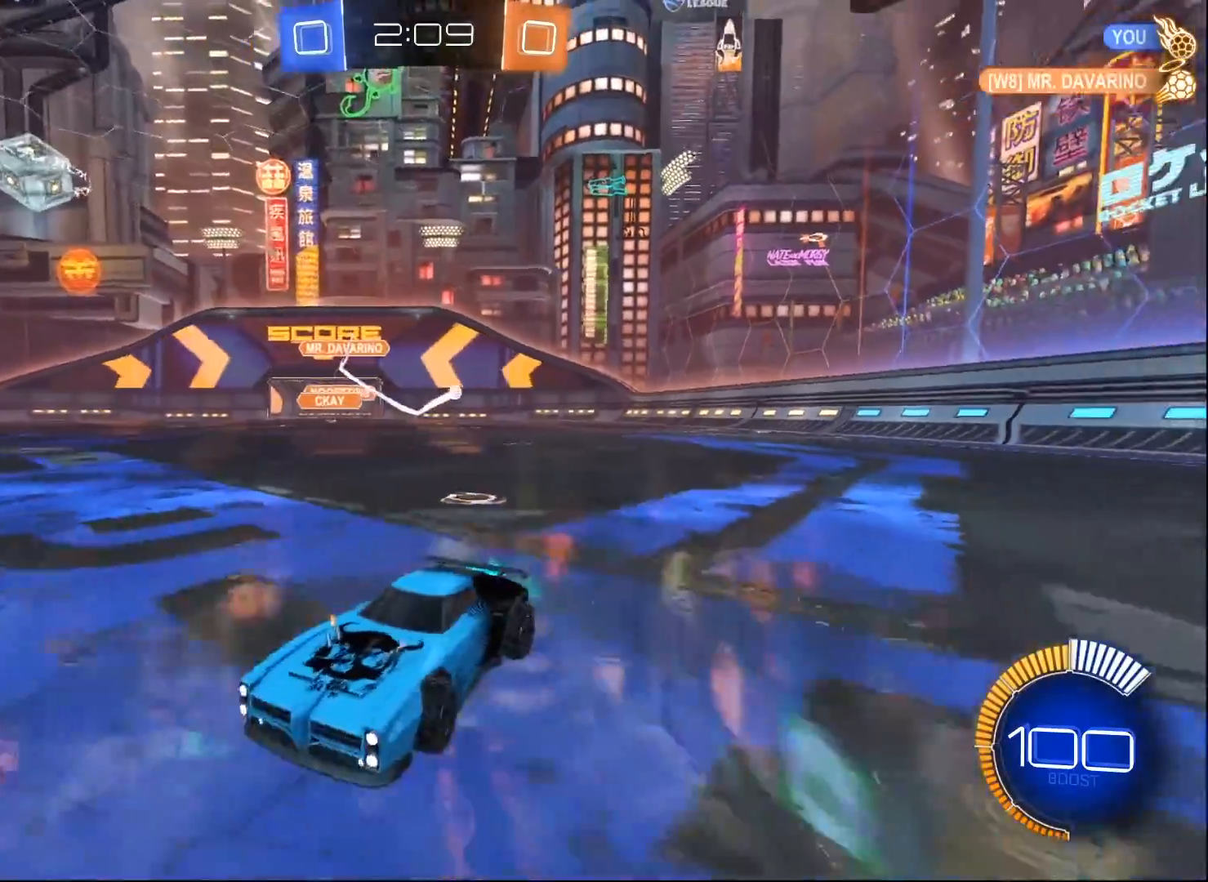
{"buttons": ["R2"], "left_stick": "right", "right_stick": "center", "events": [[400, "left_stick", "right"]]}
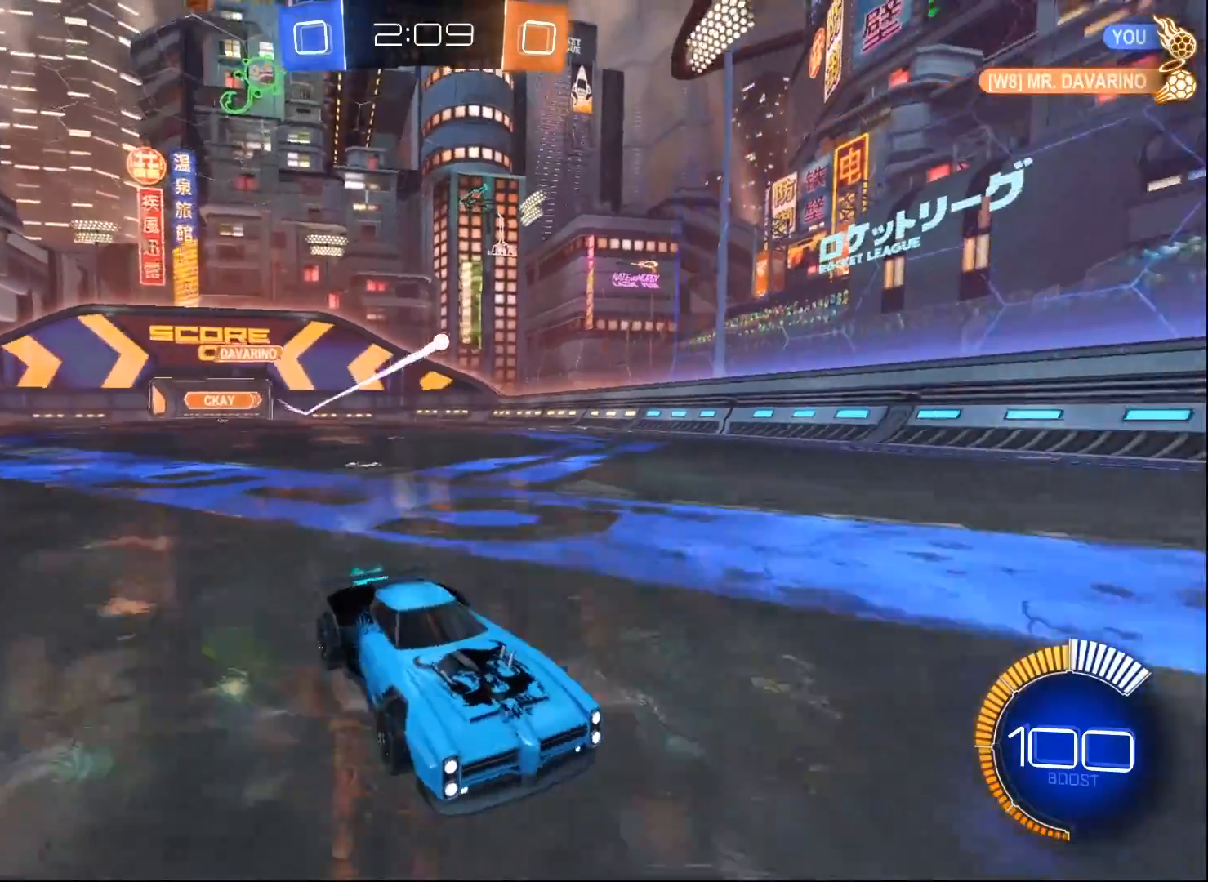
{"buttons": [], "left_stick": "right", "right_stick": "center", "events": [[167, "left_stick", "center"], [300, "left_stick", "right"], [333, "R2", "up"]]}
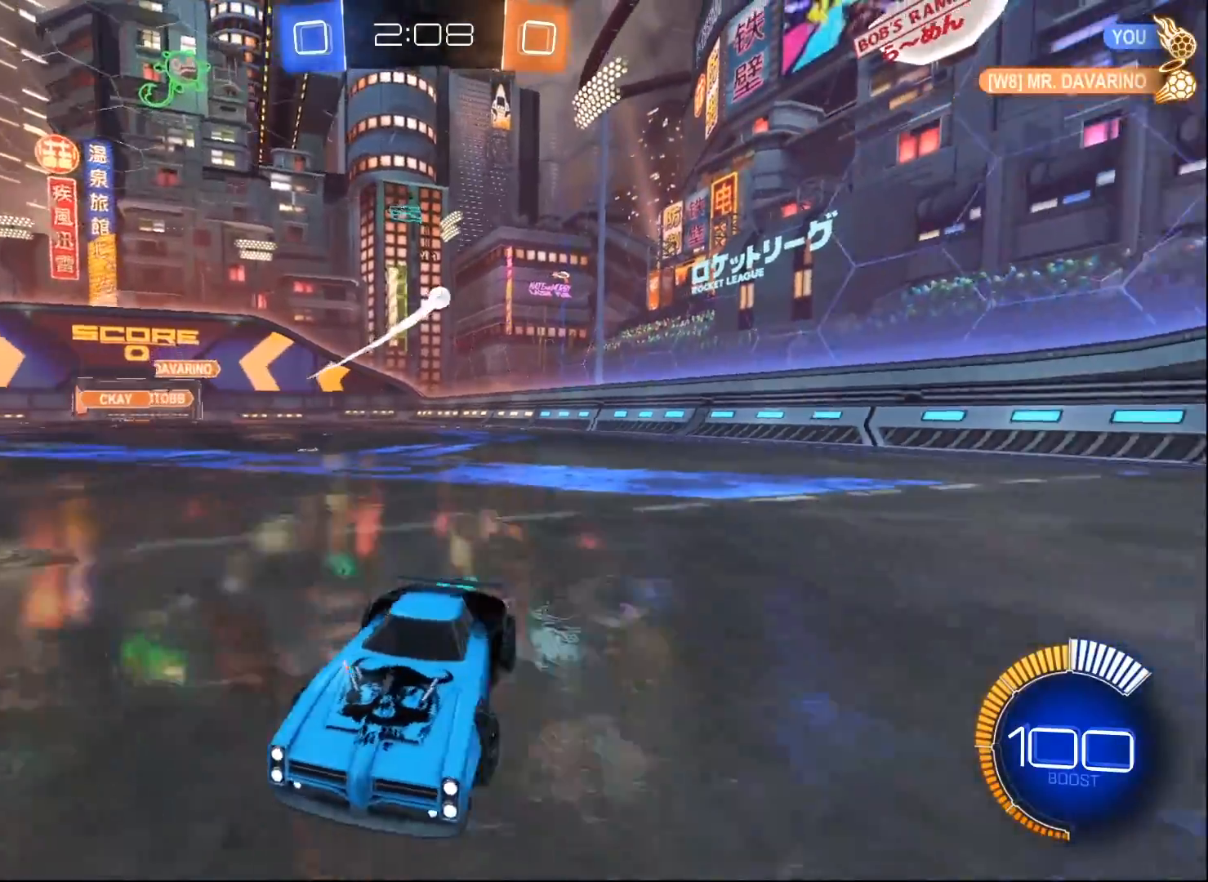
{"buttons": ["A"], "left_stick": "down", "right_stick": "center", "events": [[83, "L2", "down"], [100, "A", "down"], [150, "left_stick", "down"], [367, "A", "up"], [383, "left_stick", "center"], [400, "L2", "up"], [450, "A", "down"], [500, "left_stick", "down"]]}
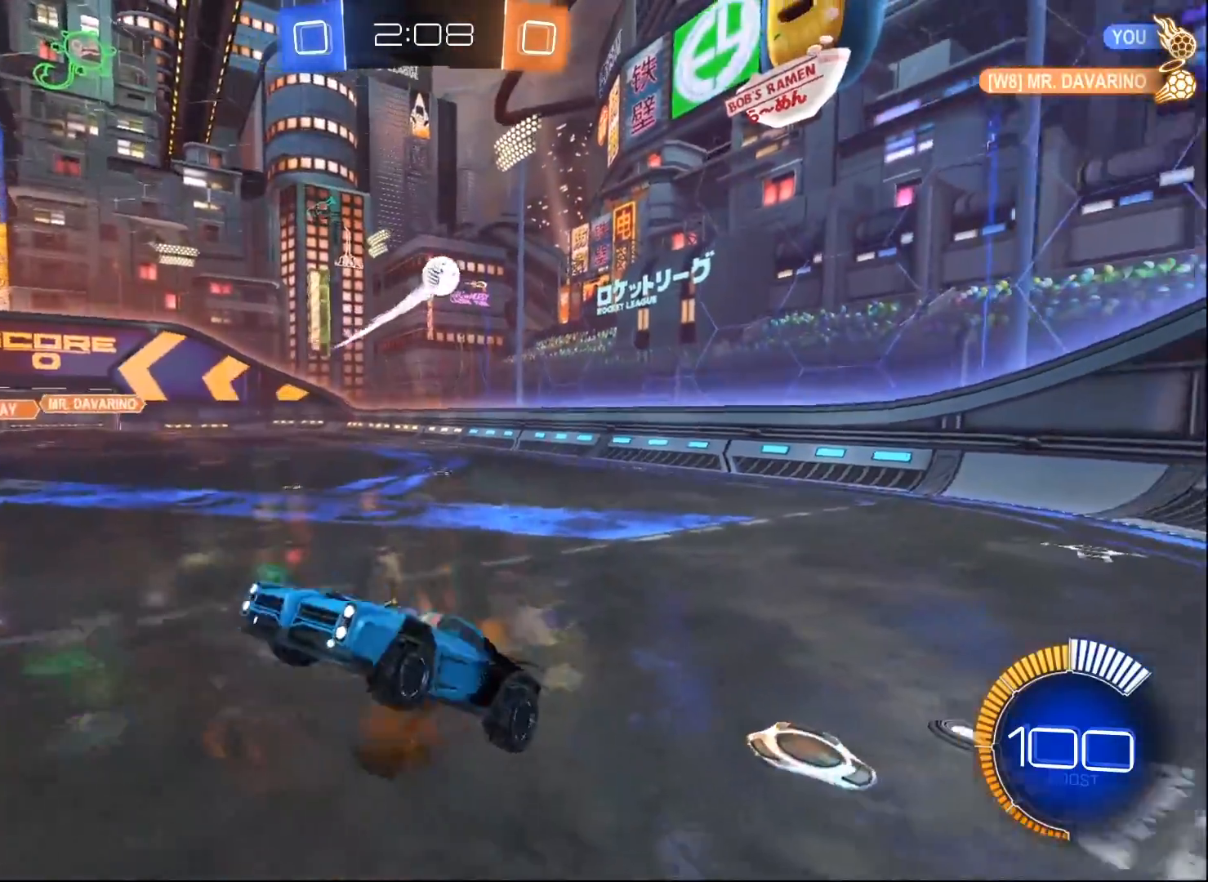
{"buttons": ["B", "L1"], "left_stick": "down-left", "right_stick": "center", "events": [[100, "A", "up"], [267, "B", "down"], [267, "left_stick", "down-left"], [317, "L1", "down"]]}
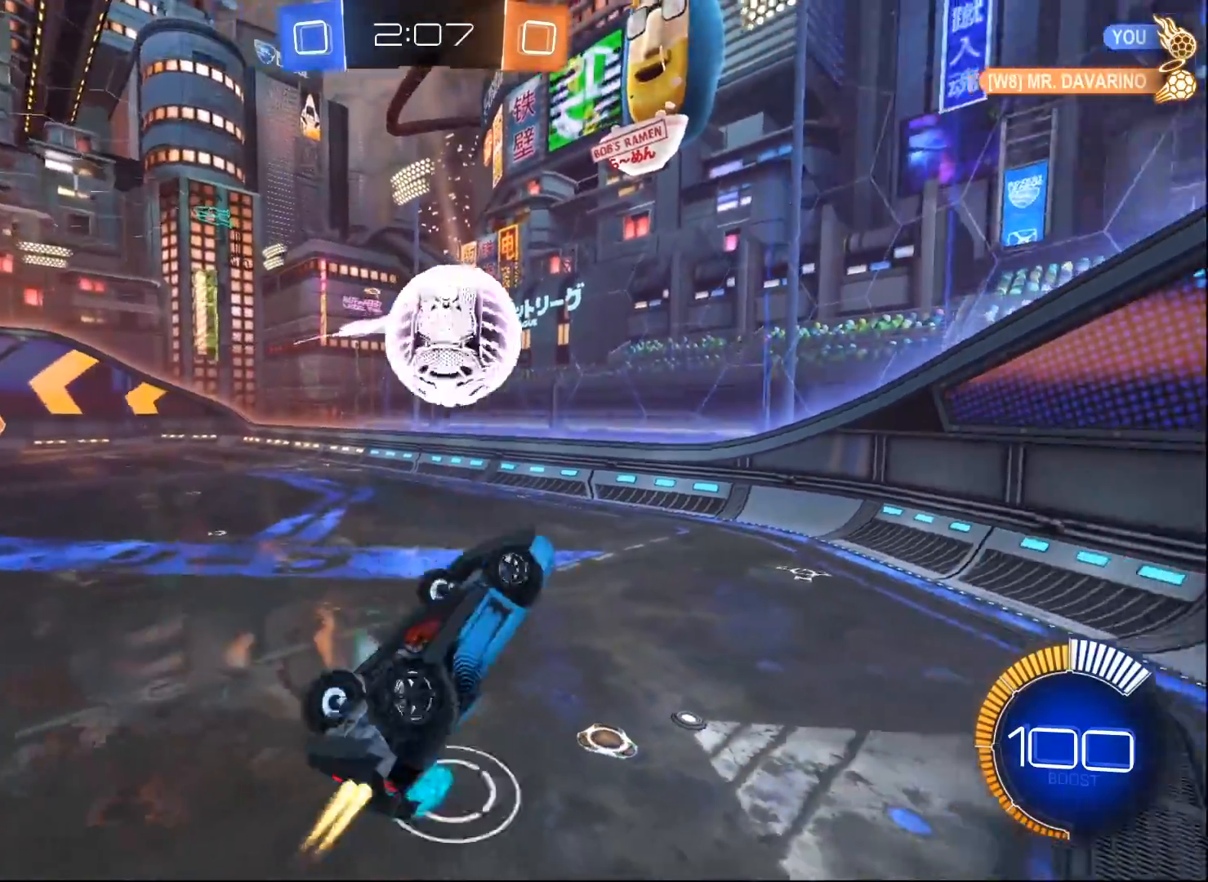
{"buttons": ["B", "L1"], "left_stick": "left", "right_stick": "center", "events": [[33, "left_stick", "left"]]}
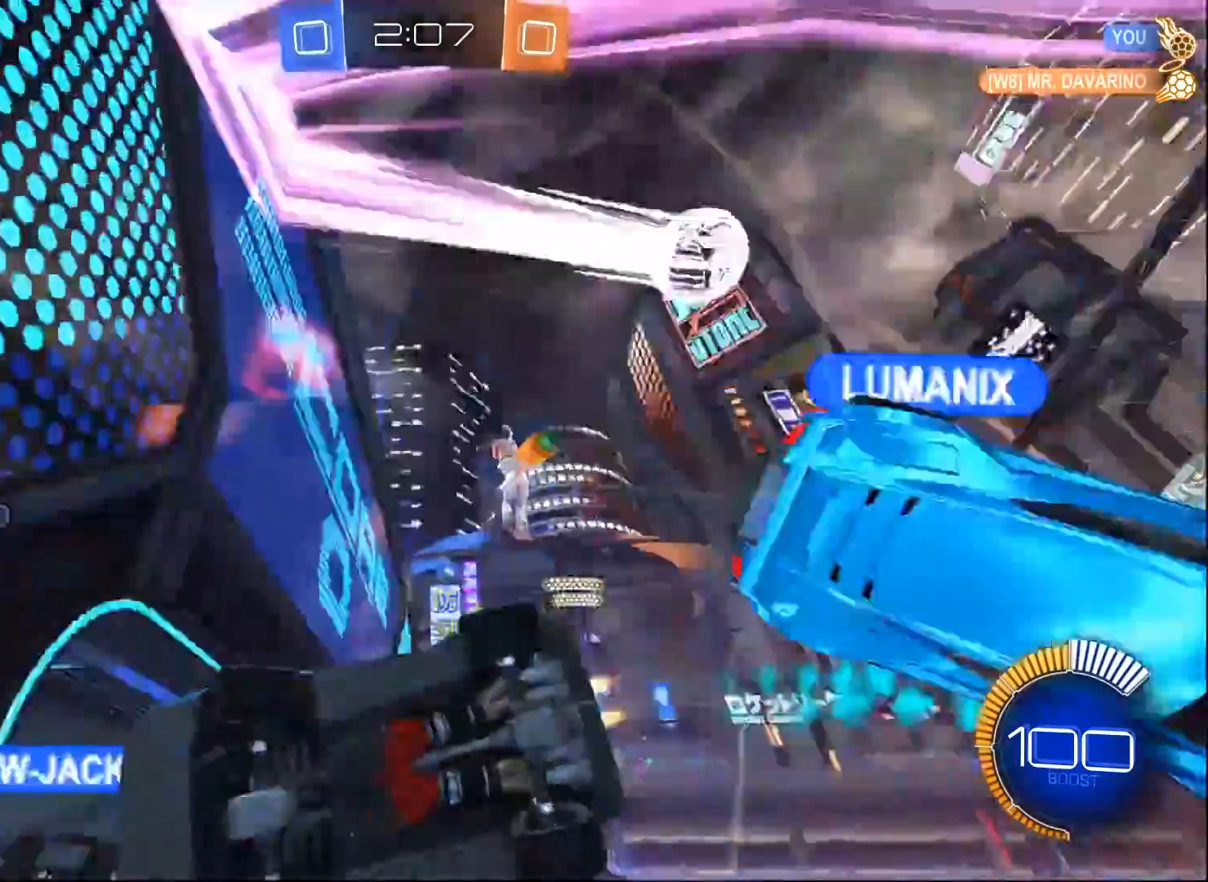
{"buttons": ["R2"], "left_stick": "down-right", "right_stick": "center", "events": [[33, "B", "up"], [133, "R2", "down"], [133, "left_stick", "down"], [200, "left_stick", "right"], [333, "left_stick", "down-right"], [367, "L1", "up"]]}
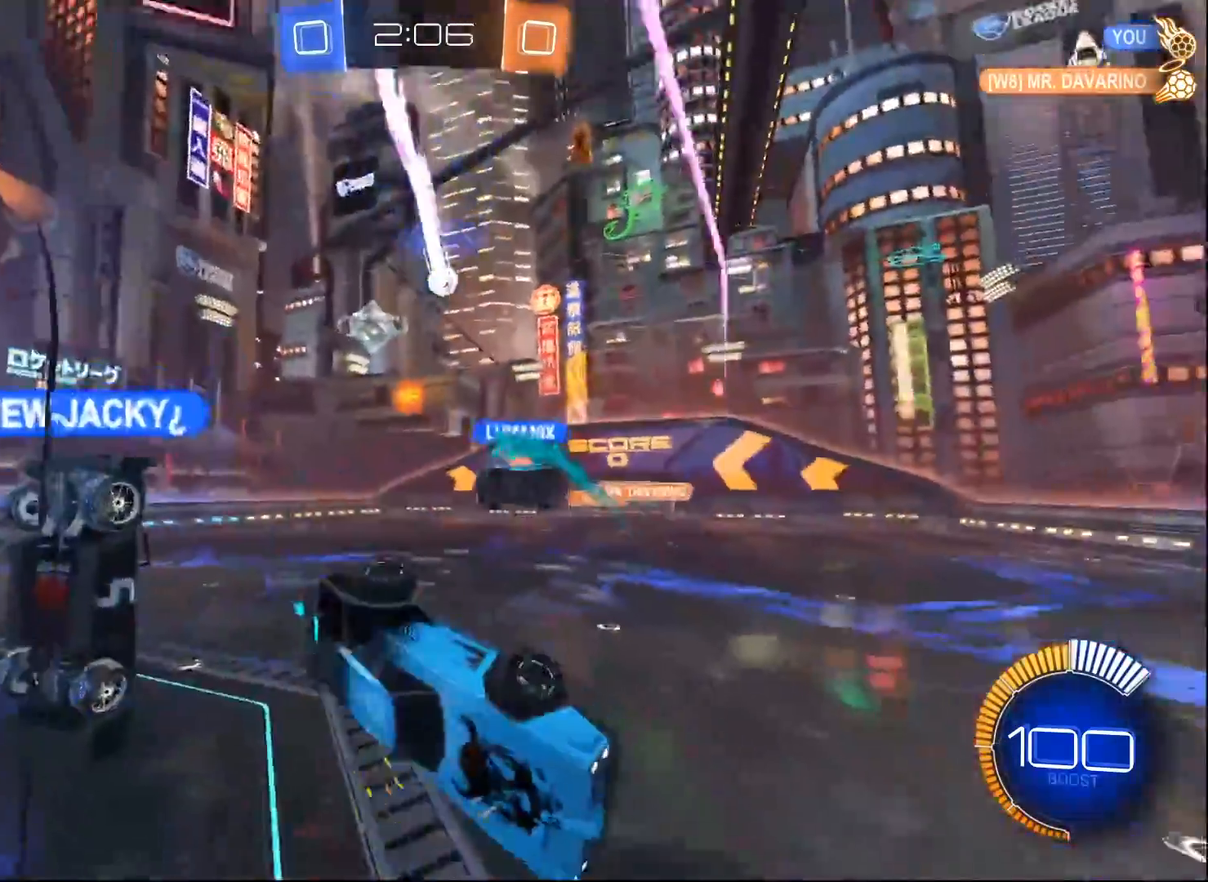
{"buttons": ["L1", "R2"], "left_stick": "down-right", "right_stick": "center", "events": [[167, "L1", "down"]]}